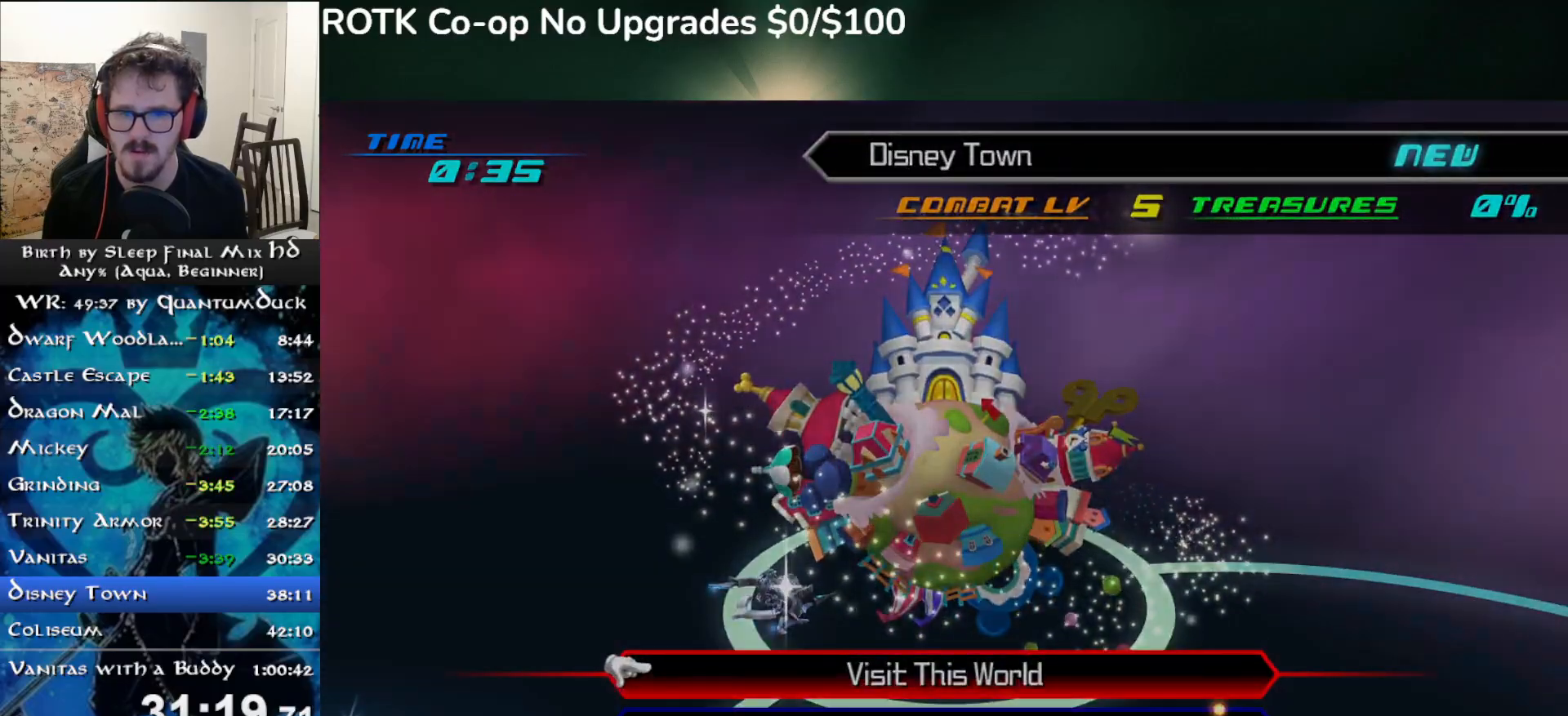
Gameplay with a controller (PlayStation layout); each line is a JSON object with the inputs held at the frame after it. "events" lists button and stick changes between this image and that frame as [ms after this image, input, new state], when the widget could be followed in between. Not read: L1 START.
{"buttons": [], "left_stick": "right", "right_stick": "center", "events": [[17, "CIRCLE", "up"]]}
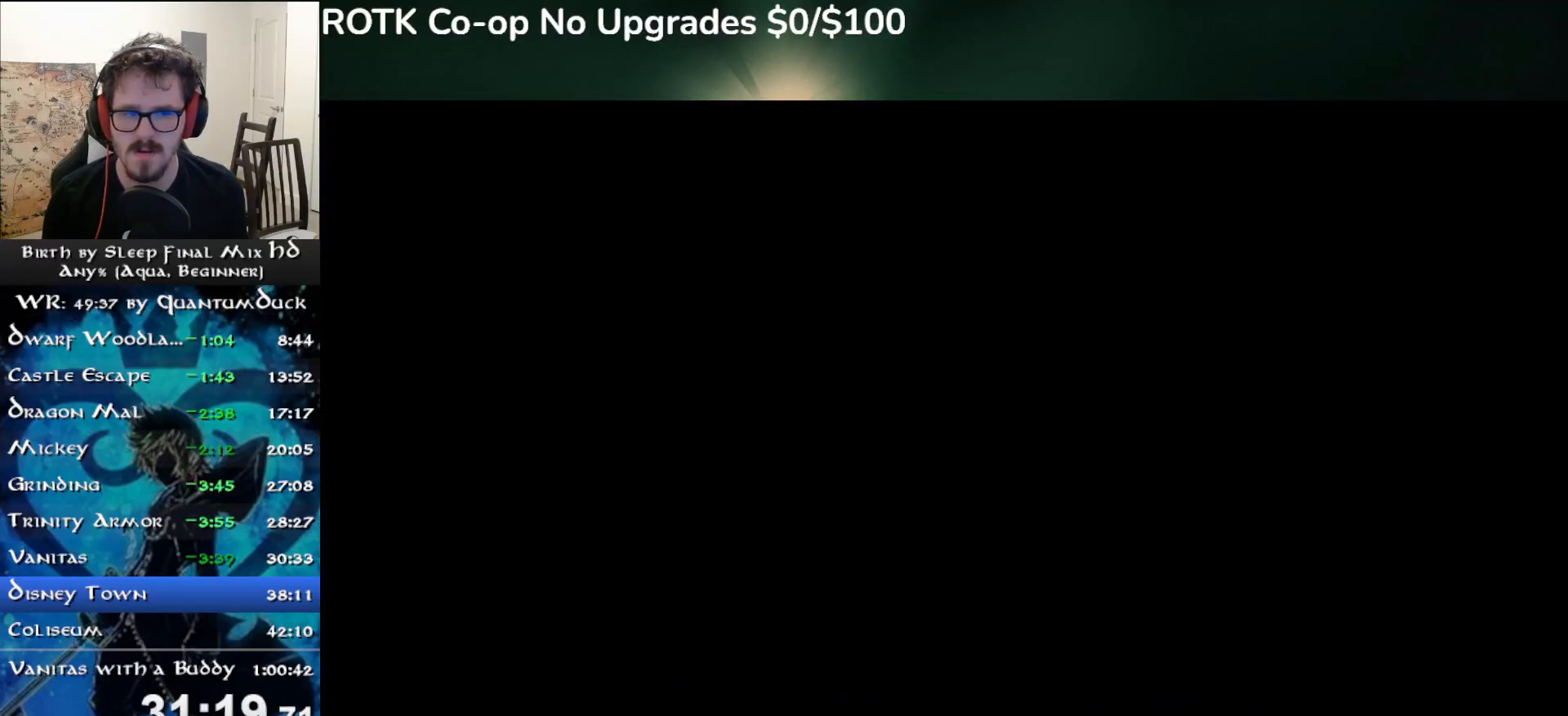
{"buttons": [], "left_stick": "right", "right_stick": "center", "events": []}
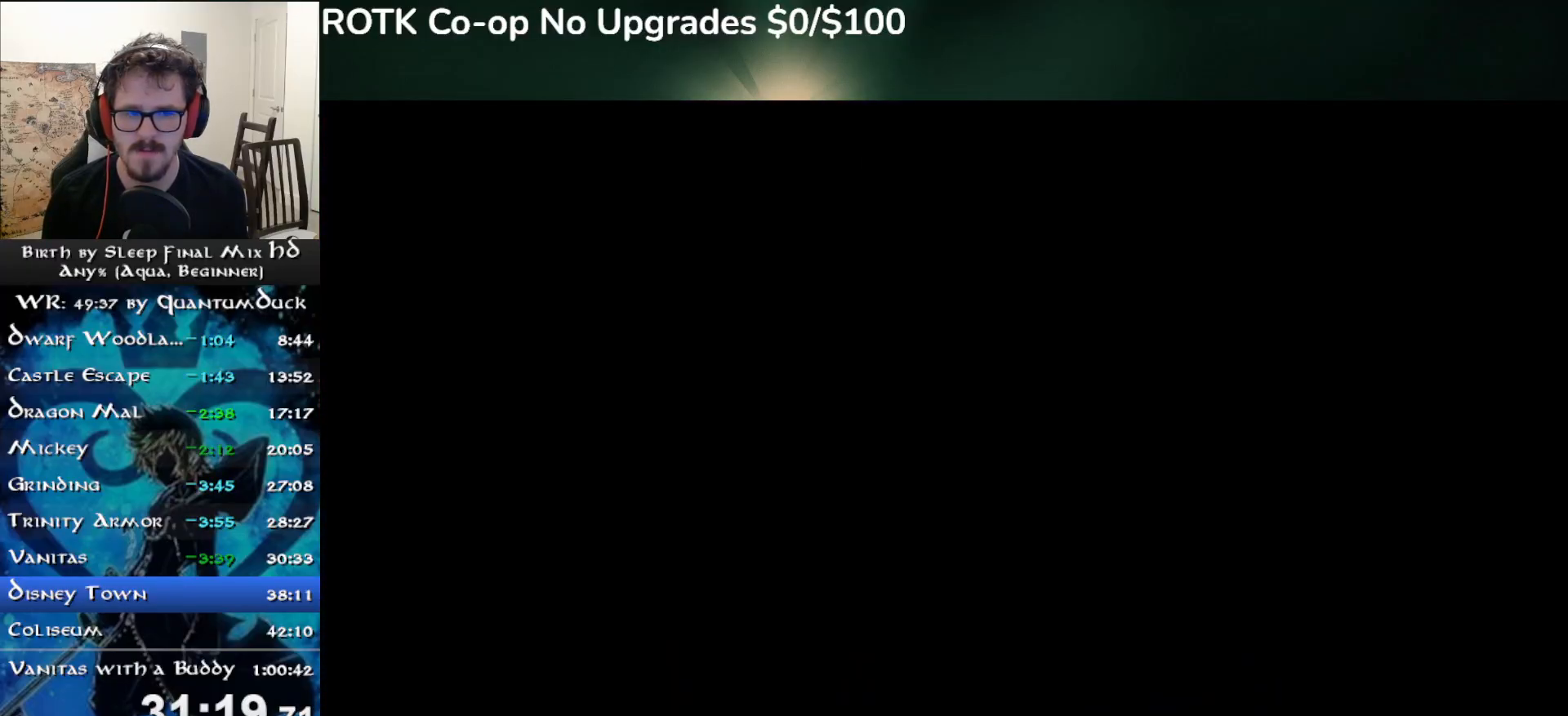
{"buttons": ["SQUARE"], "left_stick": "up-right", "right_stick": "center", "events": [[183, "left_stick", "up-right"], [350, "SQUARE", "down"], [417, "SQUARE", "up"], [500, "SQUARE", "down"]]}
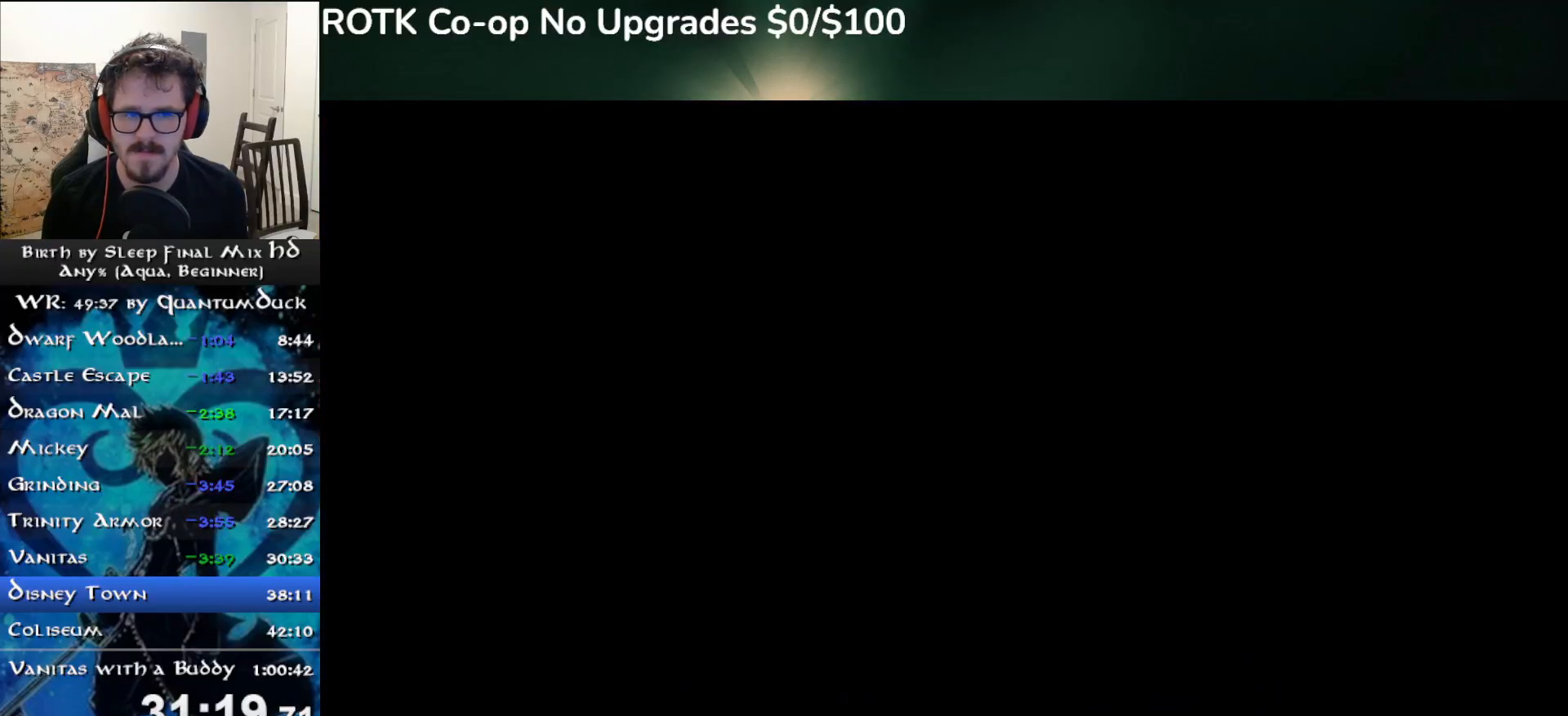
{"buttons": [], "left_stick": "up-right", "right_stick": "center", "events": [[83, "SQUARE", "up"], [167, "SQUARE", "down"], [250, "SQUARE", "up"]]}
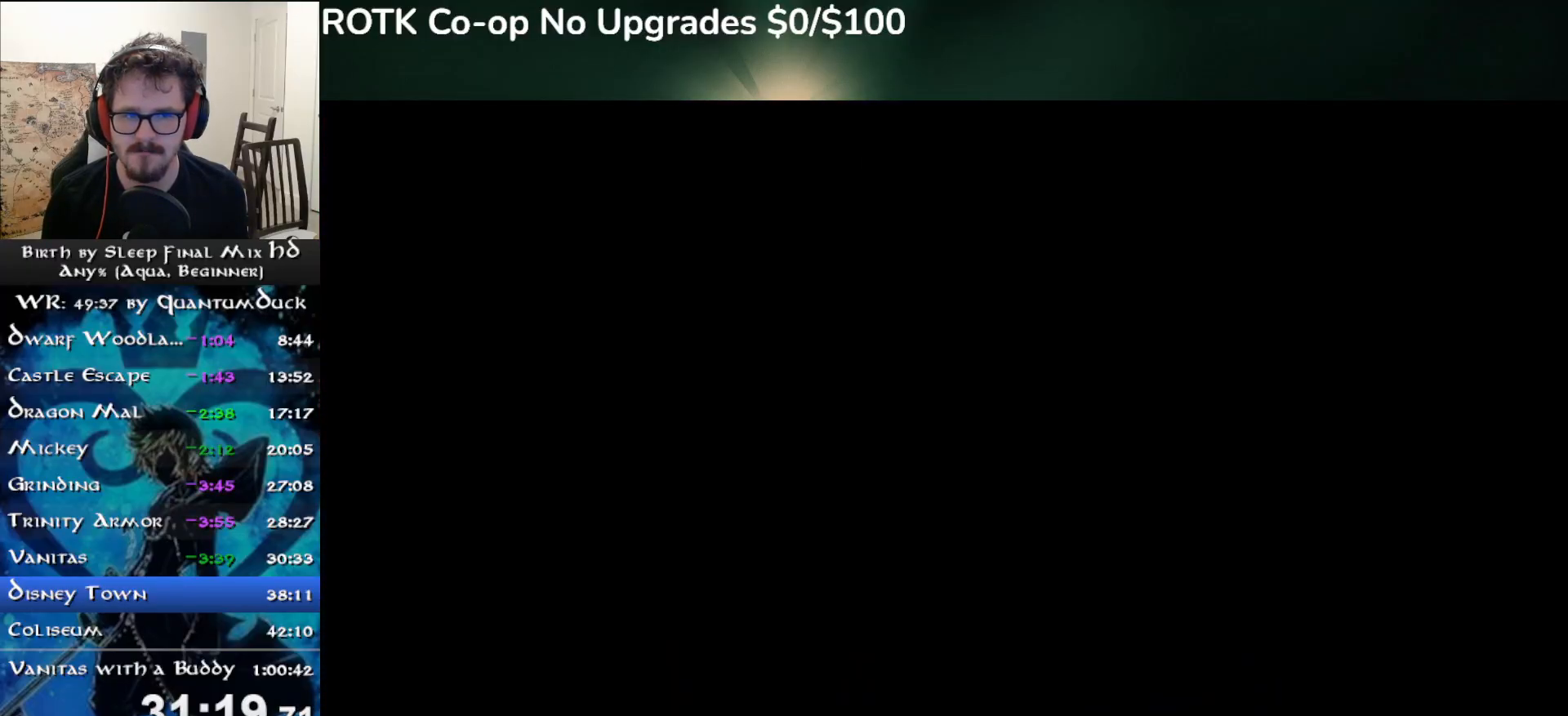
{"buttons": [], "left_stick": "up-right", "right_stick": "center", "events": [[17, "SQUARE", "down"], [100, "SQUARE", "up"], [183, "SQUARE", "down"], [283, "SQUARE", "up"]]}
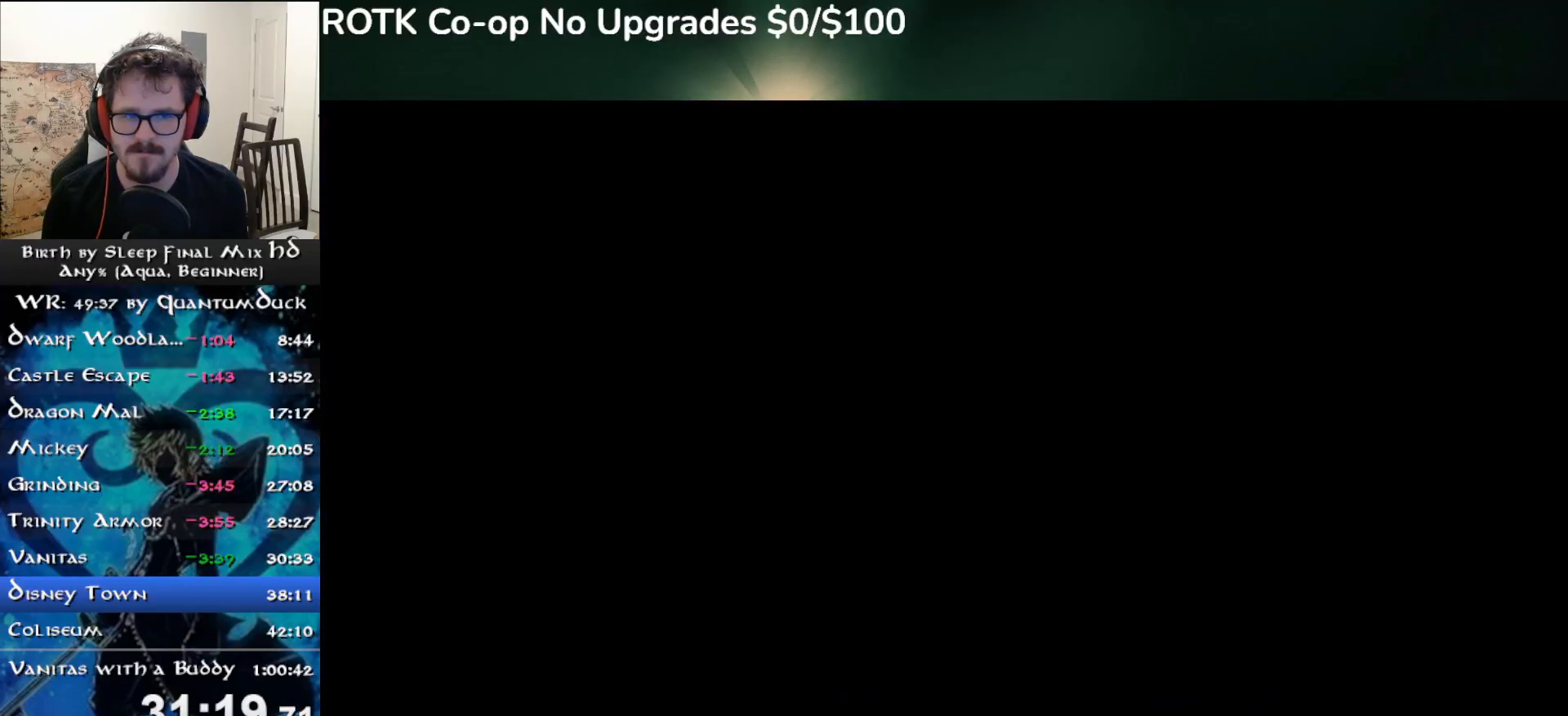
{"buttons": [], "left_stick": "up-right", "right_stick": "center", "events": [[50, "SQUARE", "down"], [133, "SQUARE", "up"], [183, "SQUARE", "down"], [283, "SQUARE", "up"]]}
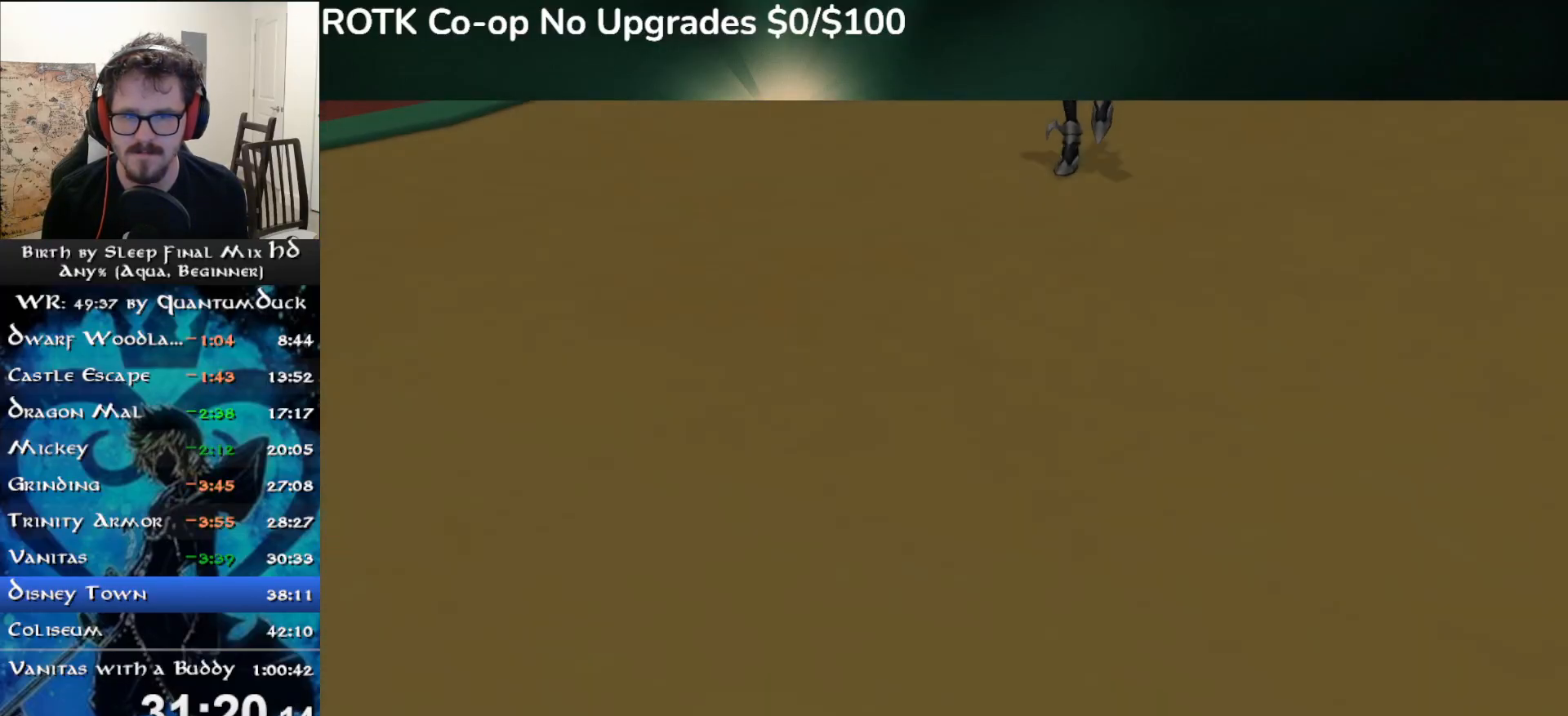
{"buttons": [], "left_stick": "right", "right_stick": "center", "events": [[183, "left_stick", "right"], [350, "R1", "down"], [467, "R1", "up"]]}
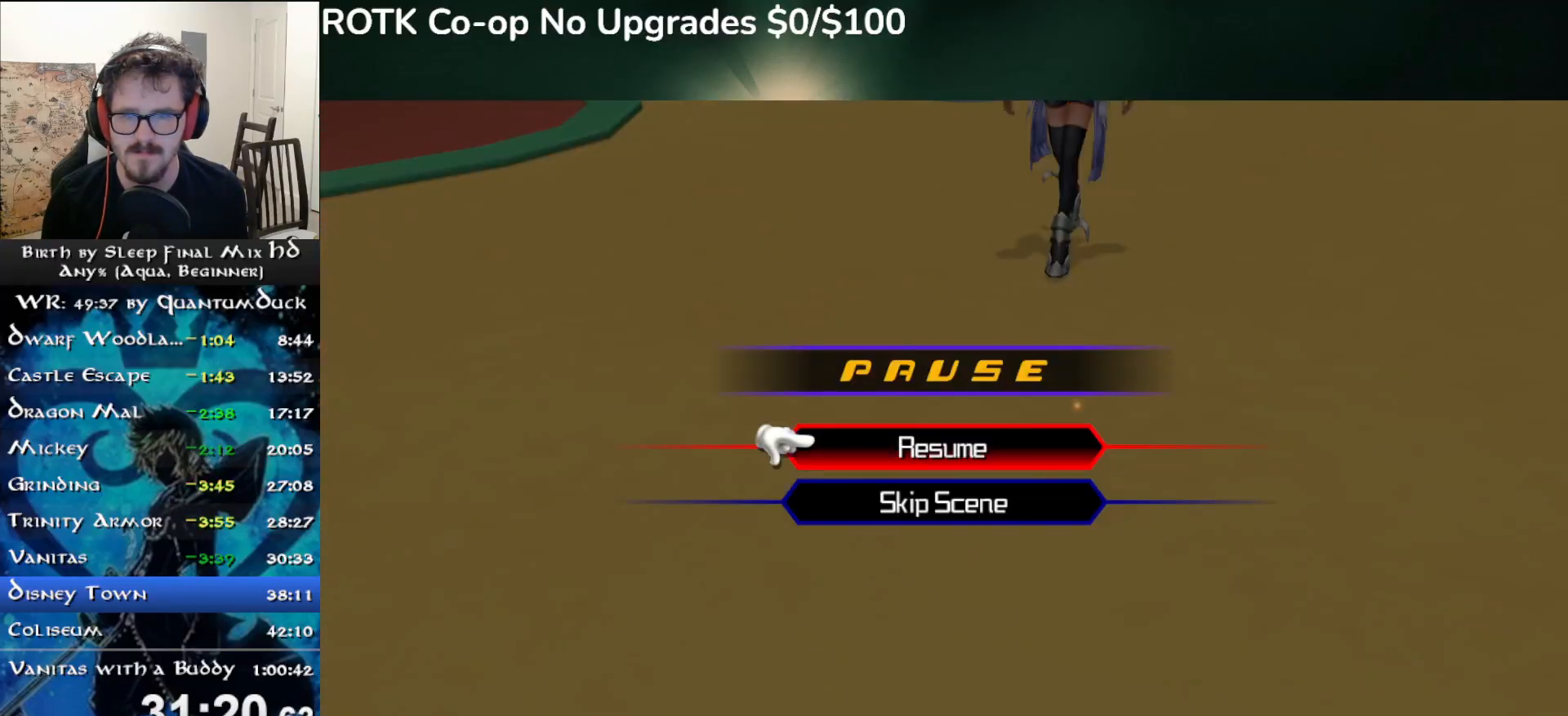
{"buttons": [], "left_stick": "up", "right_stick": "center", "events": [[17, "DPAD_DOWN", "down"], [50, "CIRCLE", "down"], [50, "DPAD_DOWN", "up"], [133, "CIRCLE", "up"], [467, "left_stick", "up"]]}
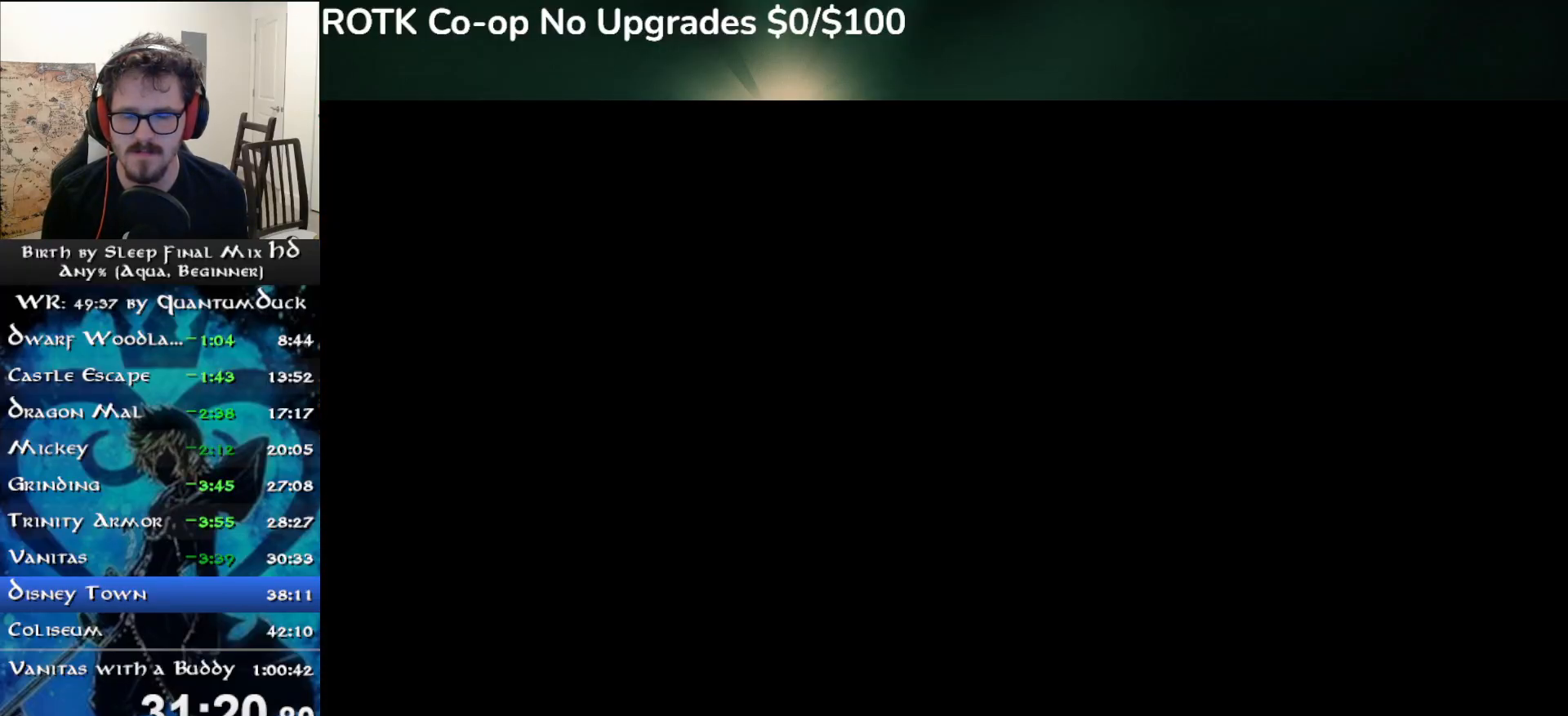
{"buttons": [], "left_stick": "up", "right_stick": "center", "events": [[50, "SQUARE", "down"], [117, "SQUARE", "up"], [200, "SQUARE", "down"], [267, "SQUARE", "up"], [350, "SQUARE", "down"], [433, "SQUARE", "up"]]}
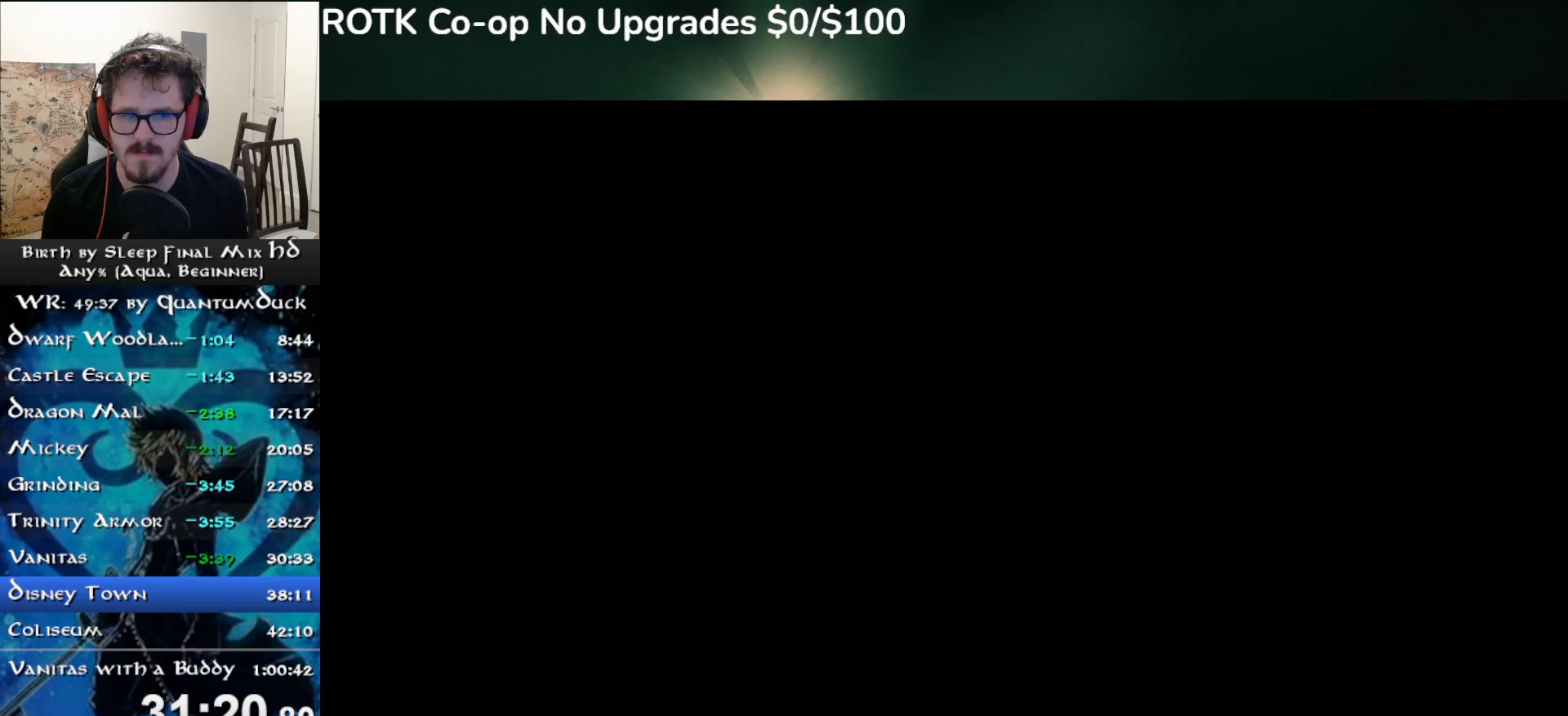
{"buttons": ["SQUARE"], "left_stick": "up", "right_stick": "center", "events": [[17, "SQUARE", "down"], [83, "SQUARE", "up"], [183, "SQUARE", "down"], [250, "SQUARE", "up"], [350, "SQUARE", "down"], [417, "SQUARE", "up"], [500, "SQUARE", "down"]]}
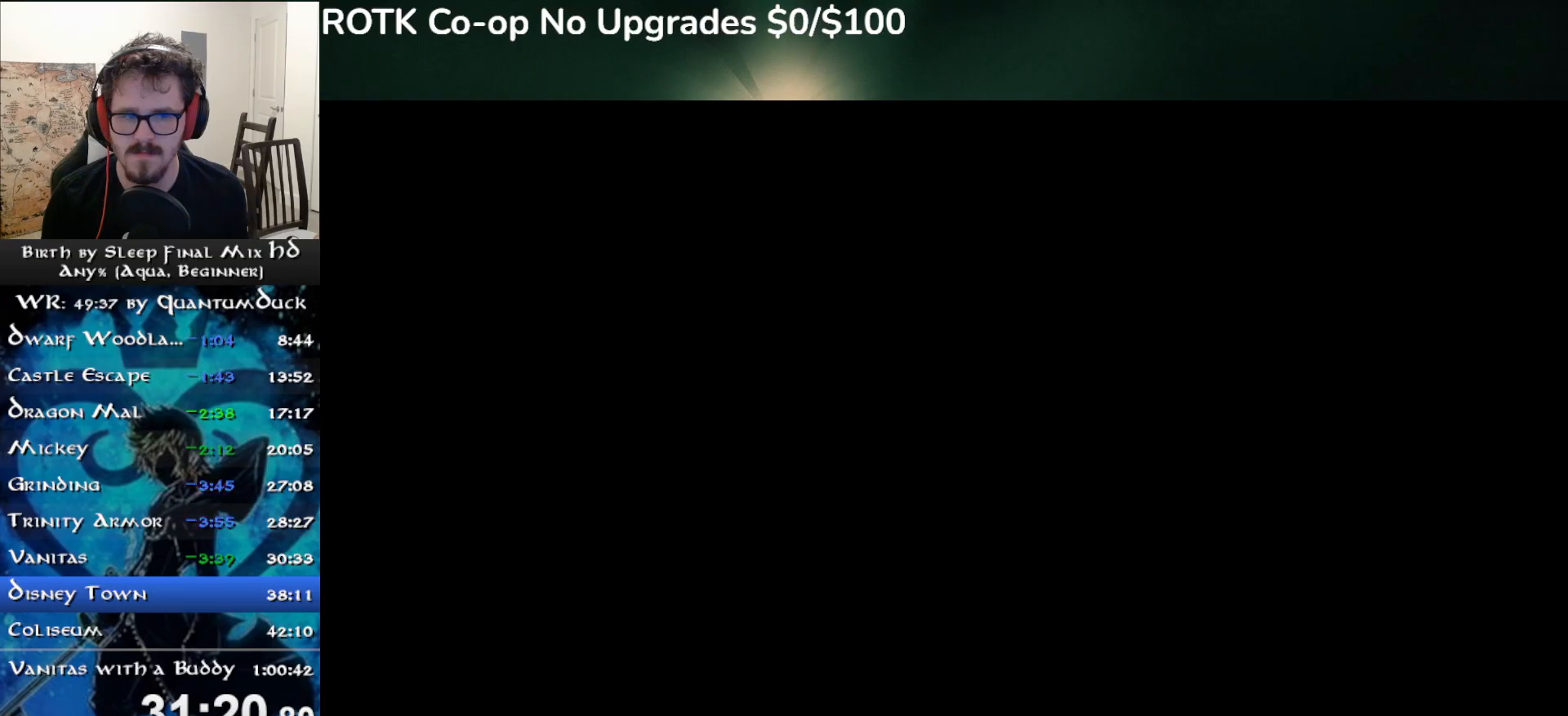
{"buttons": [], "left_stick": "up", "right_stick": "center", "events": [[83, "SQUARE", "up"]]}
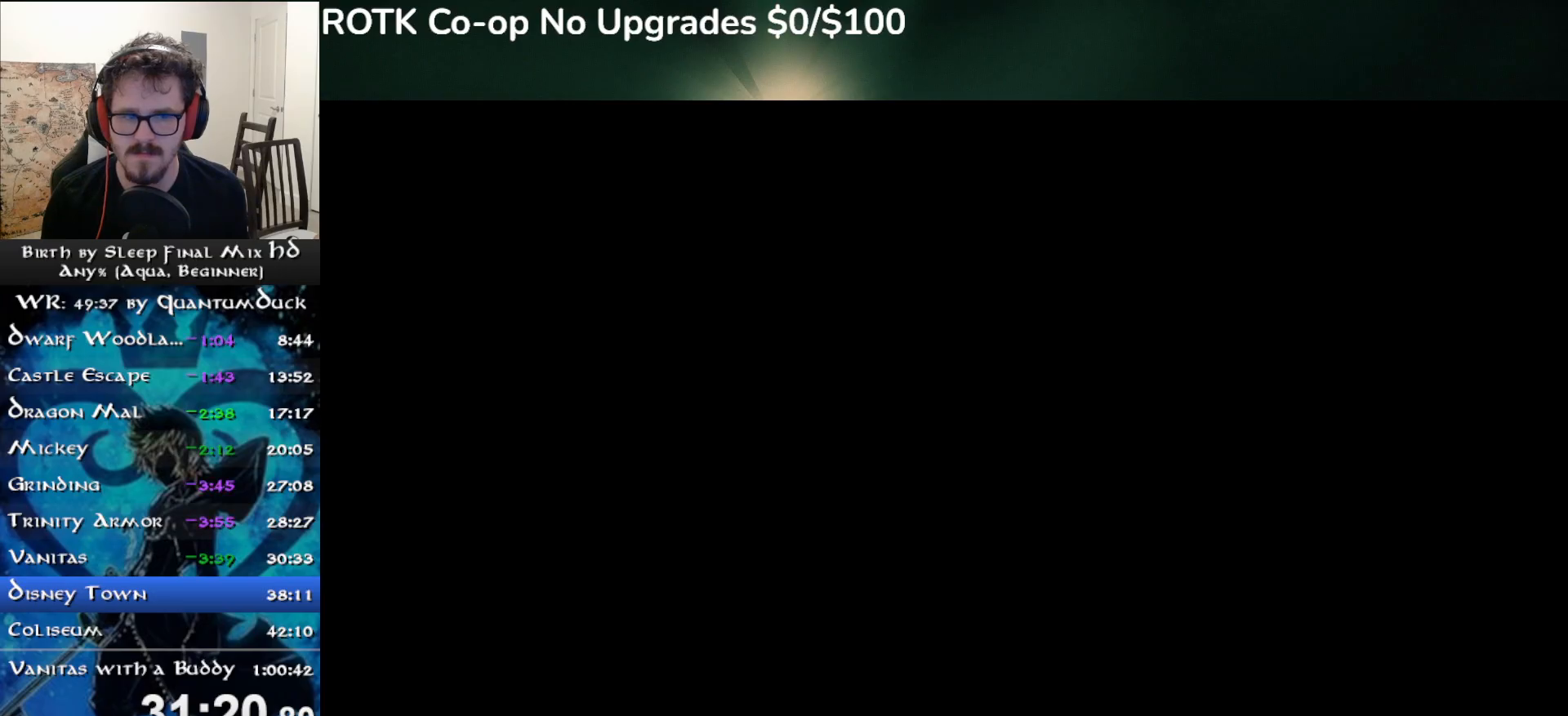
{"buttons": [], "left_stick": "up", "right_stick": "center", "events": []}
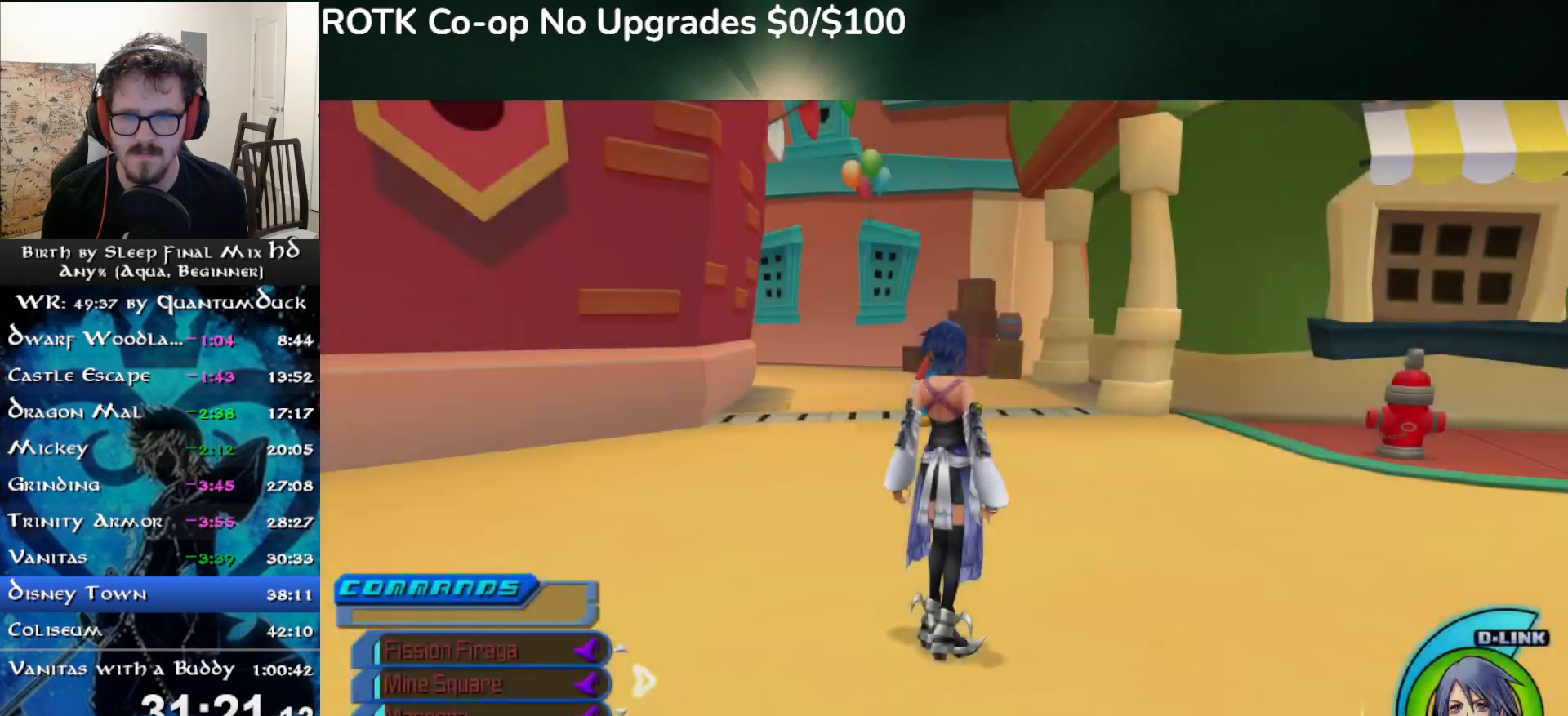
{"buttons": [], "left_stick": "up", "right_stick": "center", "events": [[167, "SQUARE", "down"], [267, "SQUARE", "up"]]}
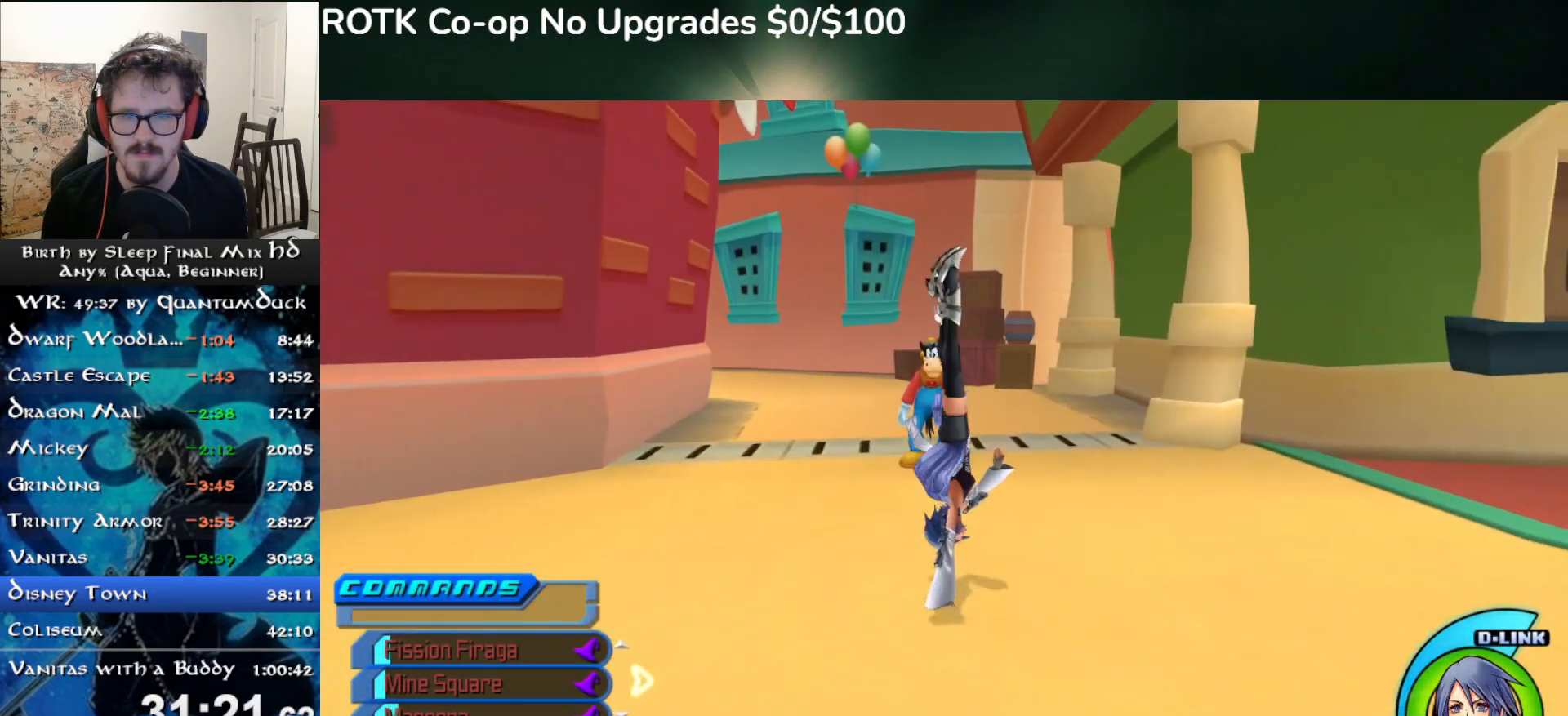
{"buttons": [], "left_stick": "up", "right_stick": "center", "events": [[383, "CIRCLE", "down"], [500, "CIRCLE", "up"]]}
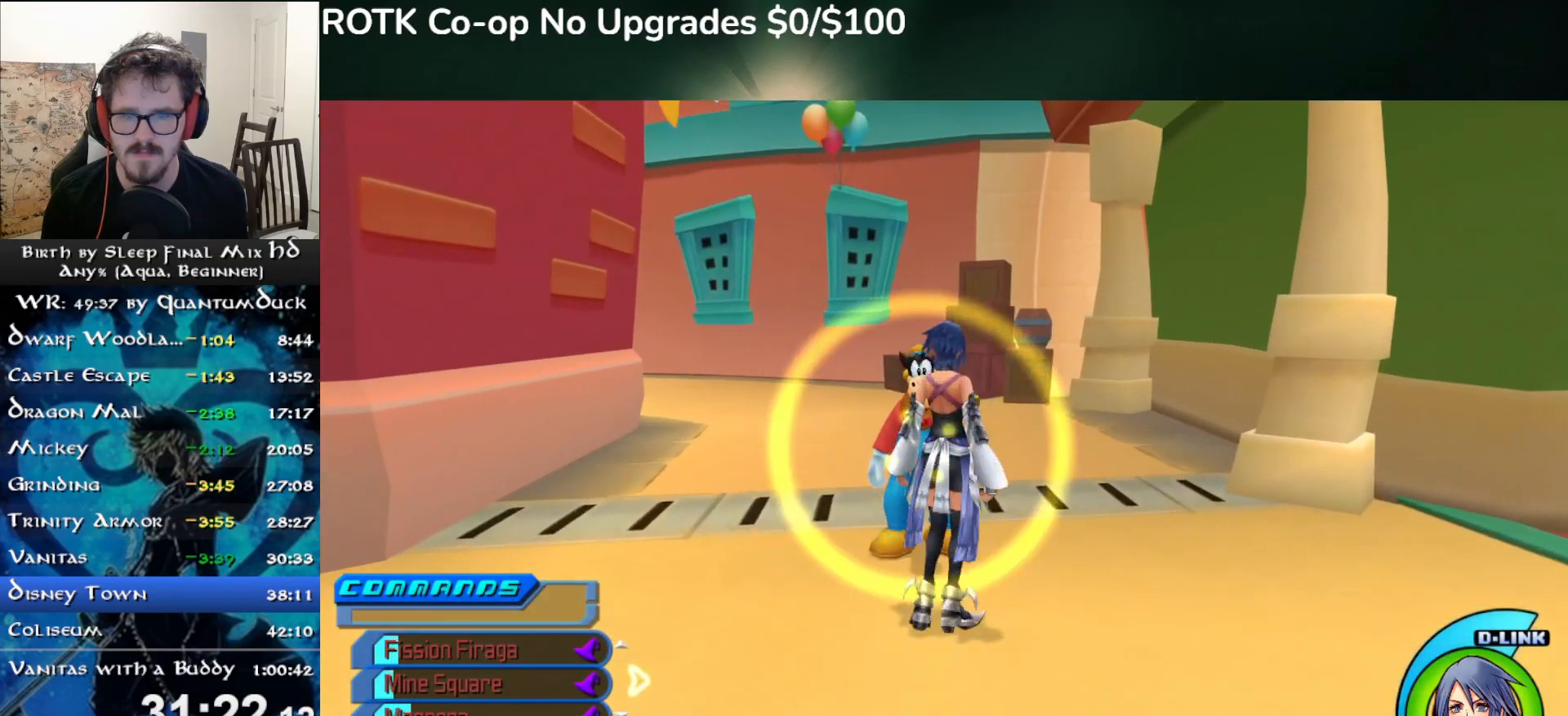
{"buttons": [], "left_stick": "up", "right_stick": "center", "events": []}
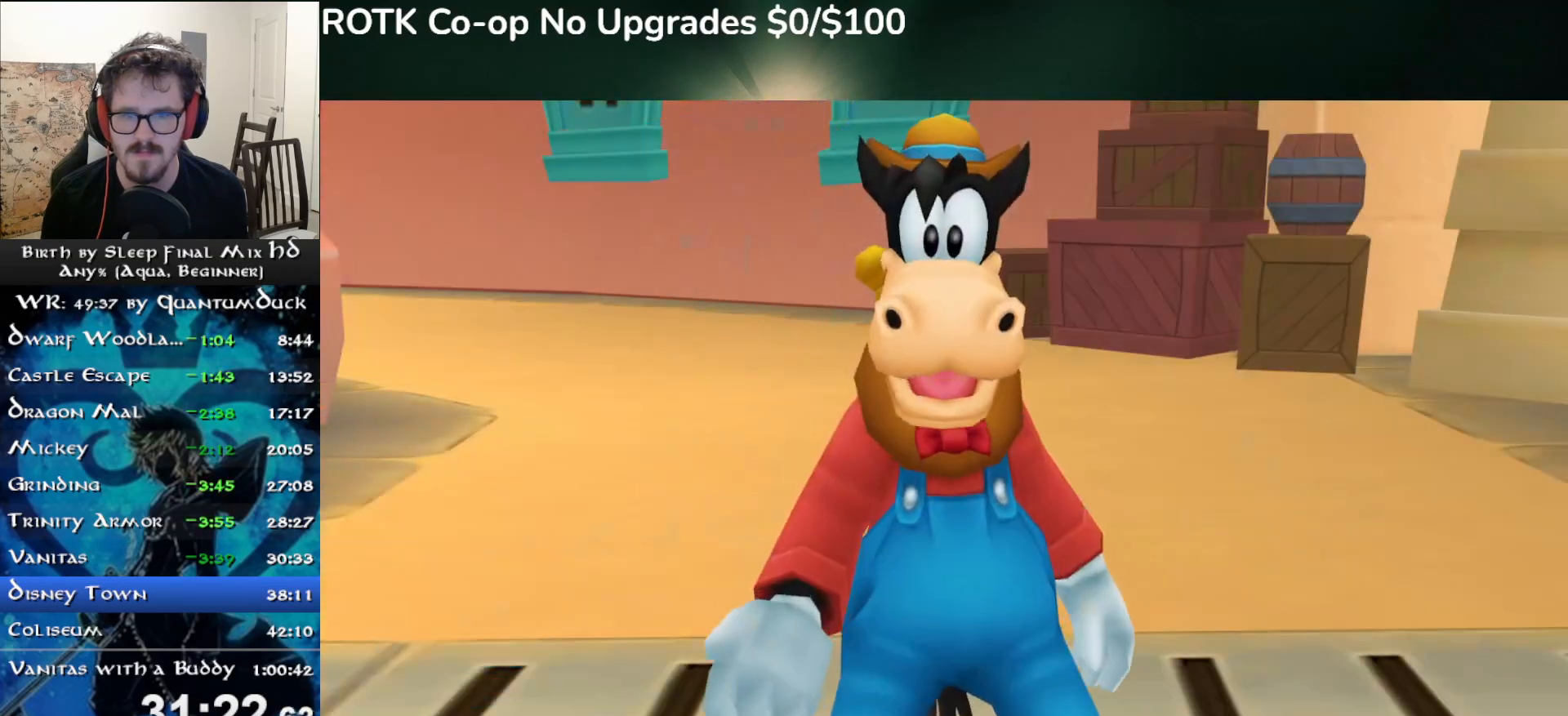
{"buttons": [], "left_stick": "up", "right_stick": "center", "events": []}
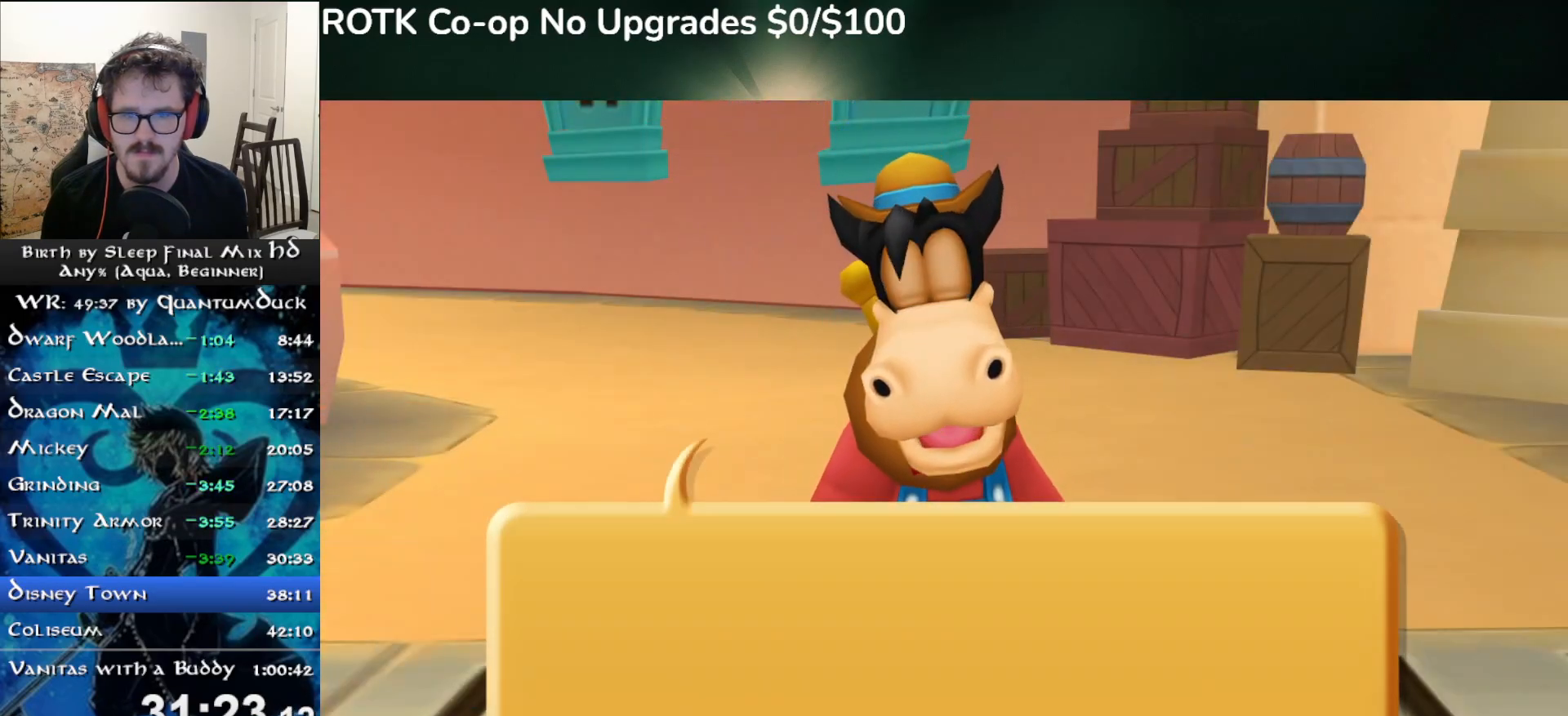
{"buttons": [], "left_stick": "center", "right_stick": "center", "events": [[233, "left_stick", "center"], [317, "DPAD_DOWN", "down"], [367, "CIRCLE", "down"], [367, "DPAD_DOWN", "up"], [467, "CIRCLE", "up"]]}
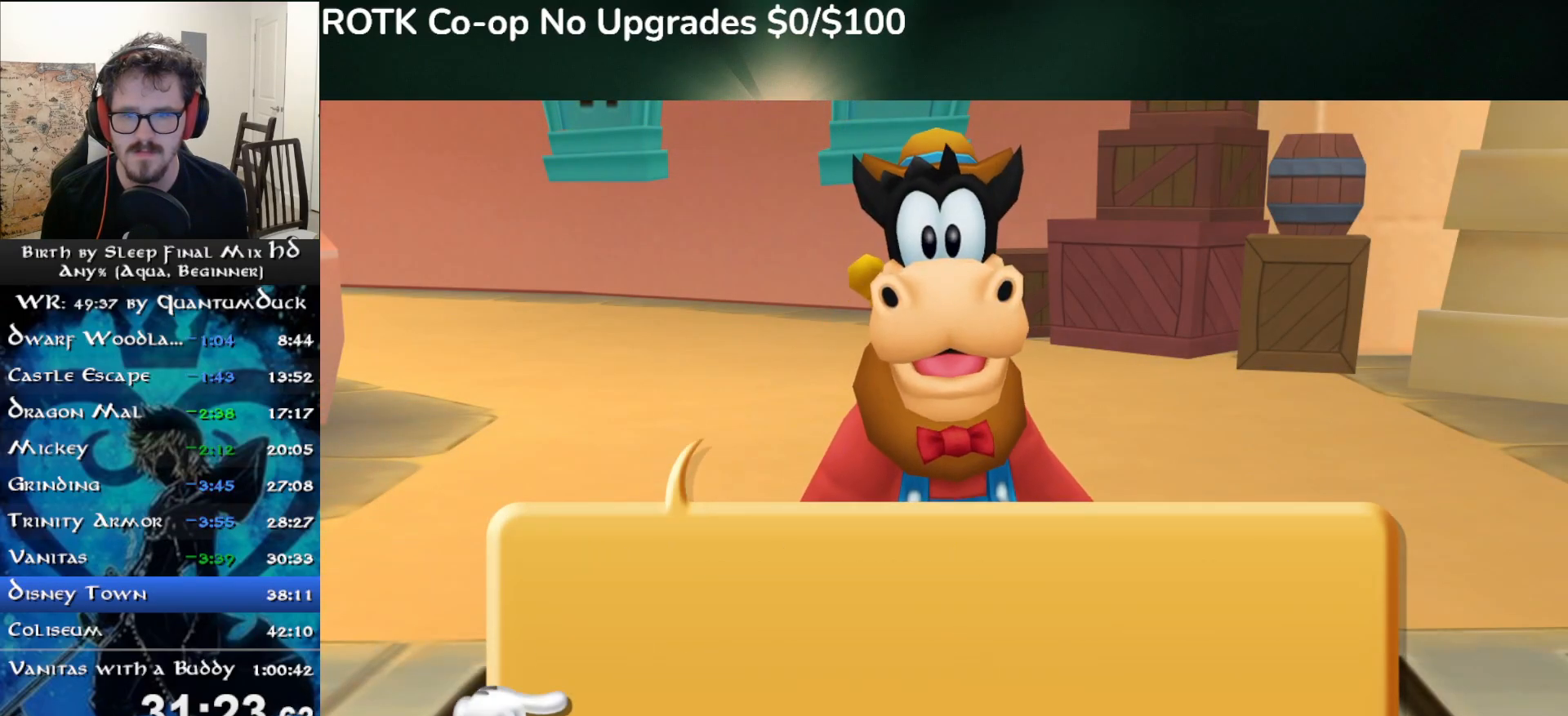
{"buttons": [], "left_stick": "center", "right_stick": "center", "events": []}
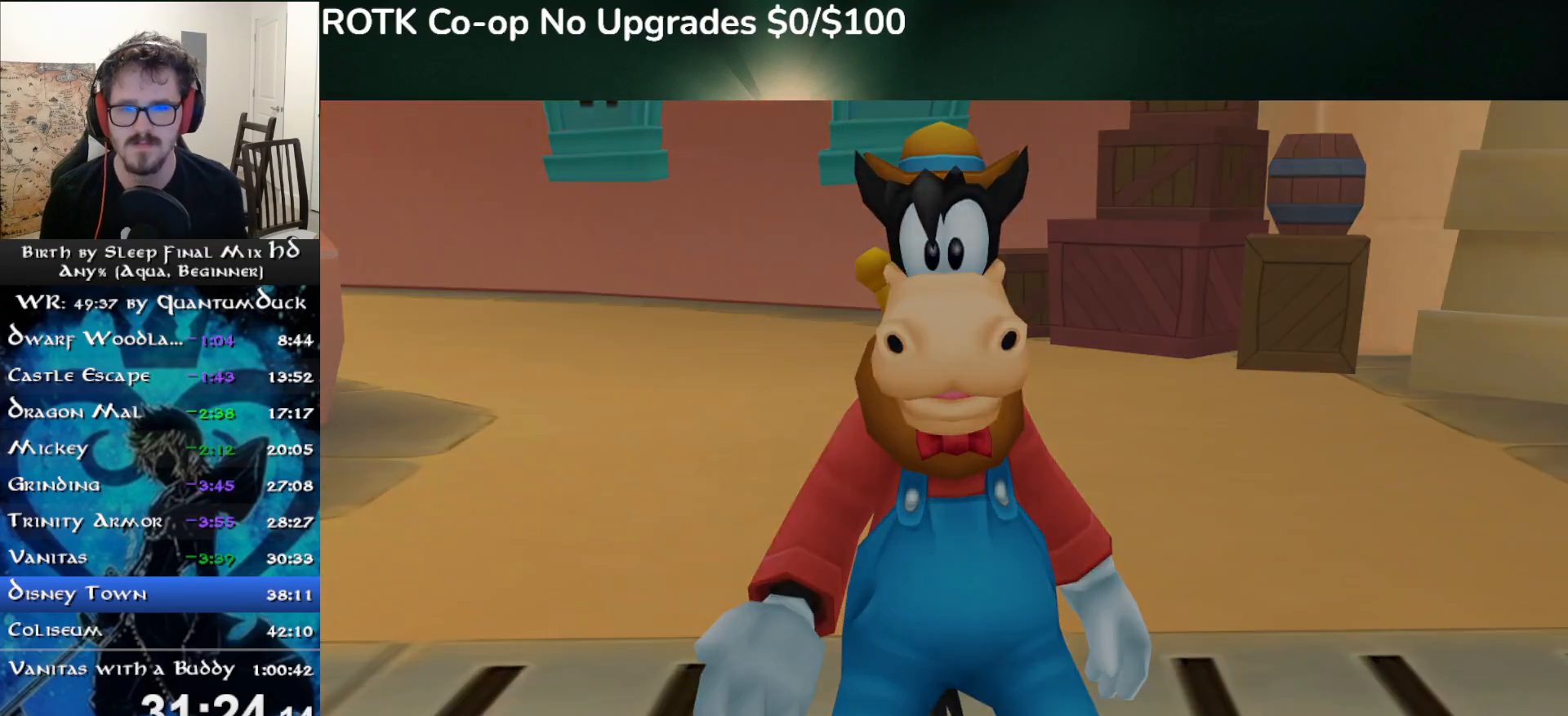
{"buttons": [], "left_stick": "center", "right_stick": "center", "events": [[400, "CIRCLE", "down"], [483, "CIRCLE", "up"]]}
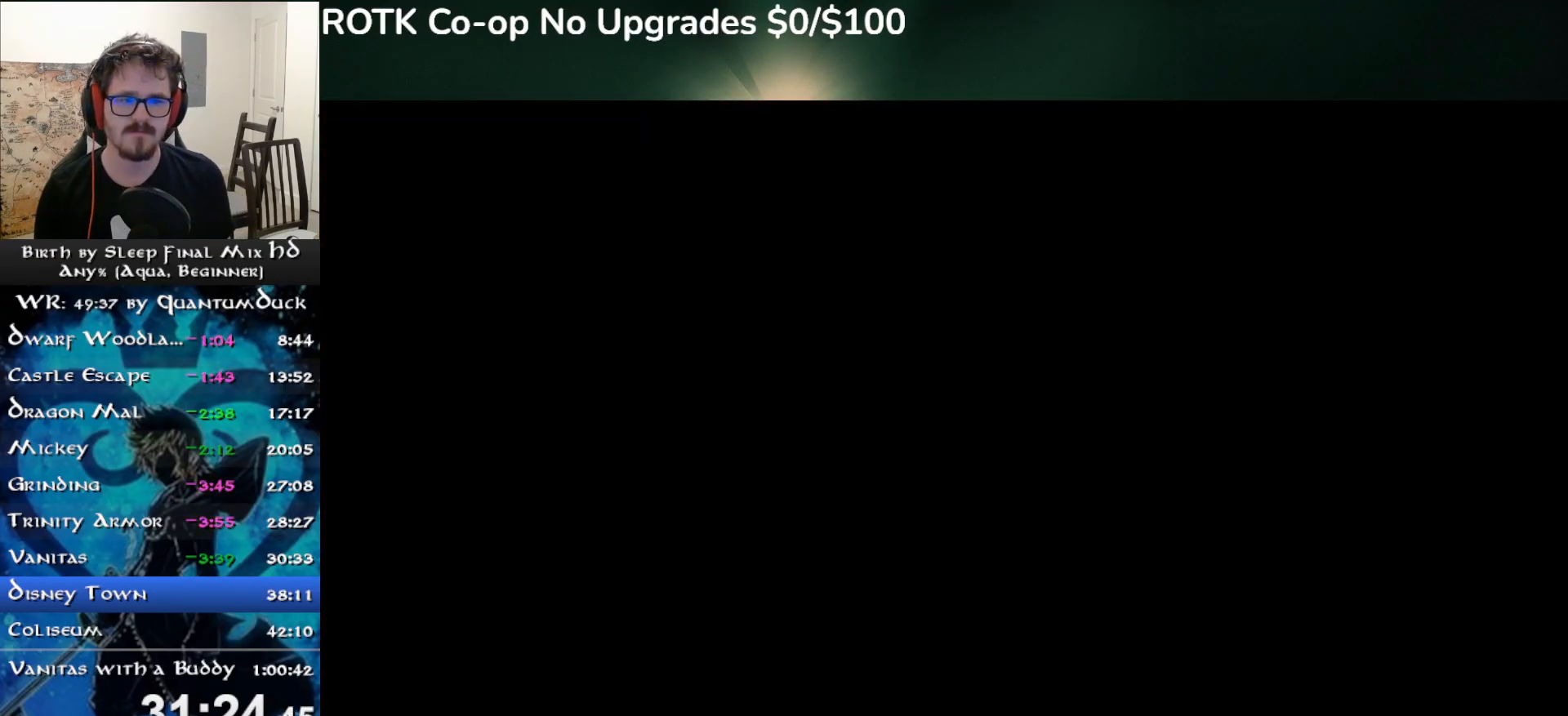
{"buttons": ["CIRCLE"], "left_stick": "center", "right_stick": "center", "events": [[50, "CIRCLE", "down"], [133, "CIRCLE", "up"], [183, "CIRCLE", "down"], [267, "CIRCLE", "up"], [333, "CIRCLE", "down"], [400, "CIRCLE", "up"], [467, "CIRCLE", "down"]]}
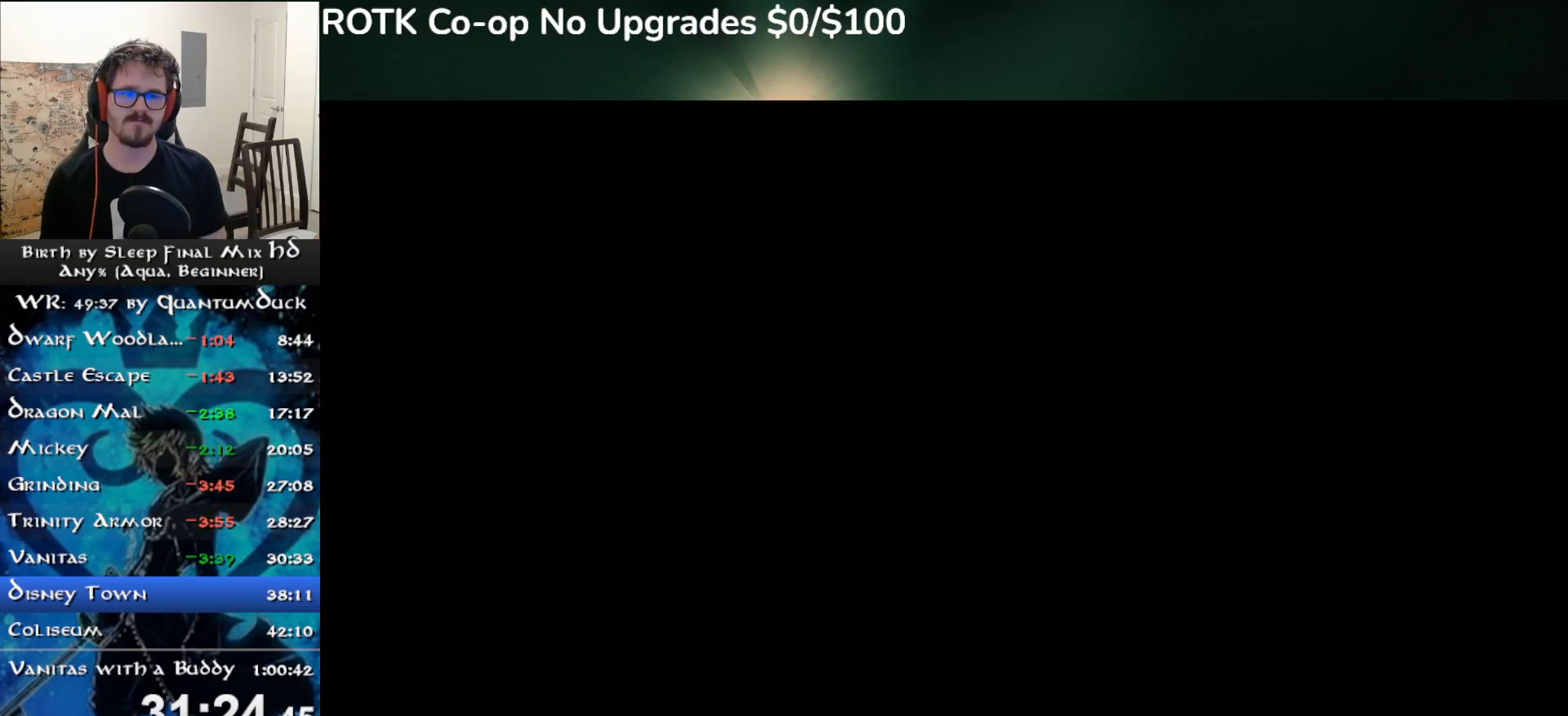
{"buttons": ["CROSS"], "left_stick": "center", "right_stick": "center", "events": [[50, "CIRCLE", "up"], [117, "CIRCLE", "down"], [167, "CIRCLE", "up"], [250, "CROSS", "down"], [350, "CROSS", "up"], [417, "CROSS", "down"]]}
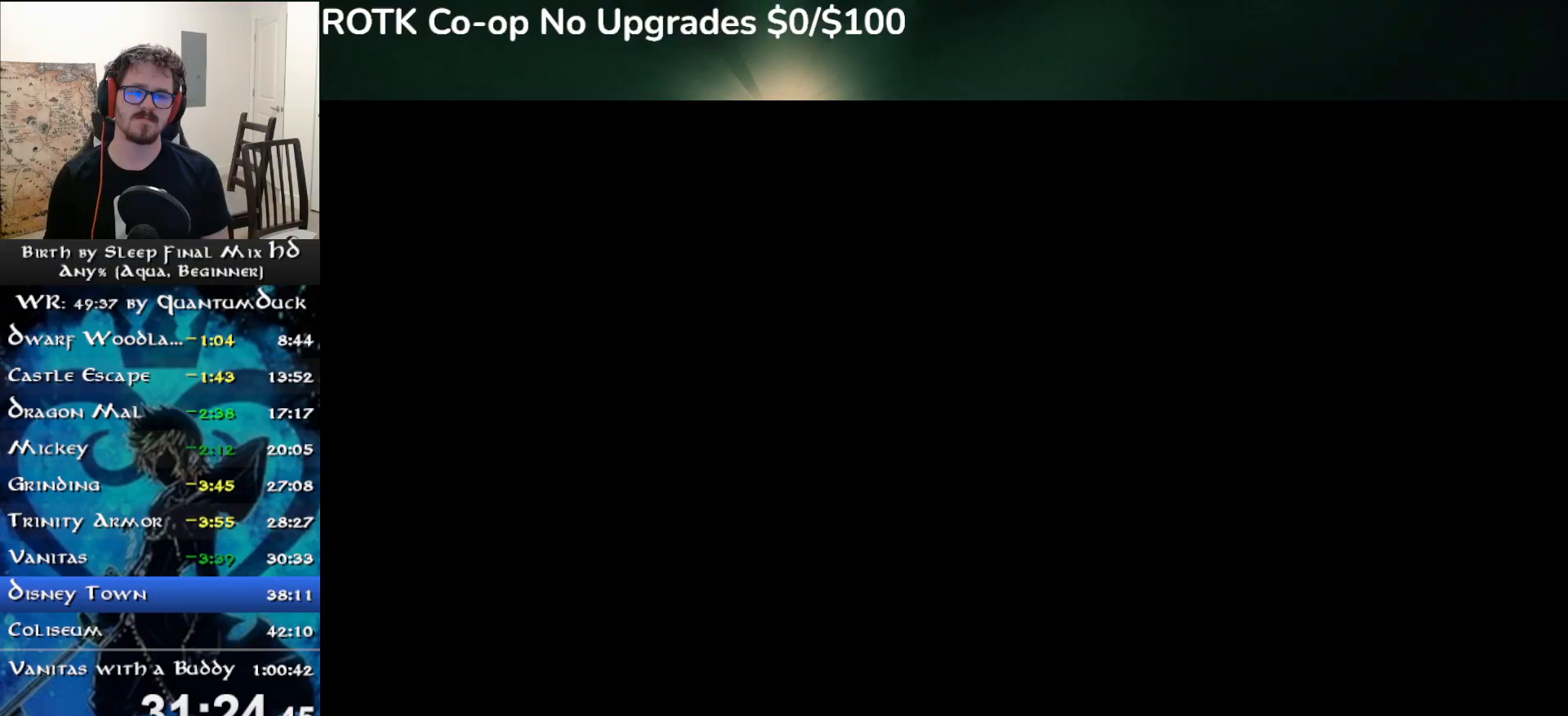
{"buttons": [], "left_stick": "center", "right_stick": "center", "events": [[17, "CROSS", "up"], [67, "CROSS", "down"], [150, "CROSS", "up"], [217, "CROSS", "down"], [317, "CROSS", "up"], [400, "CROSS", "down"], [483, "CROSS", "up"]]}
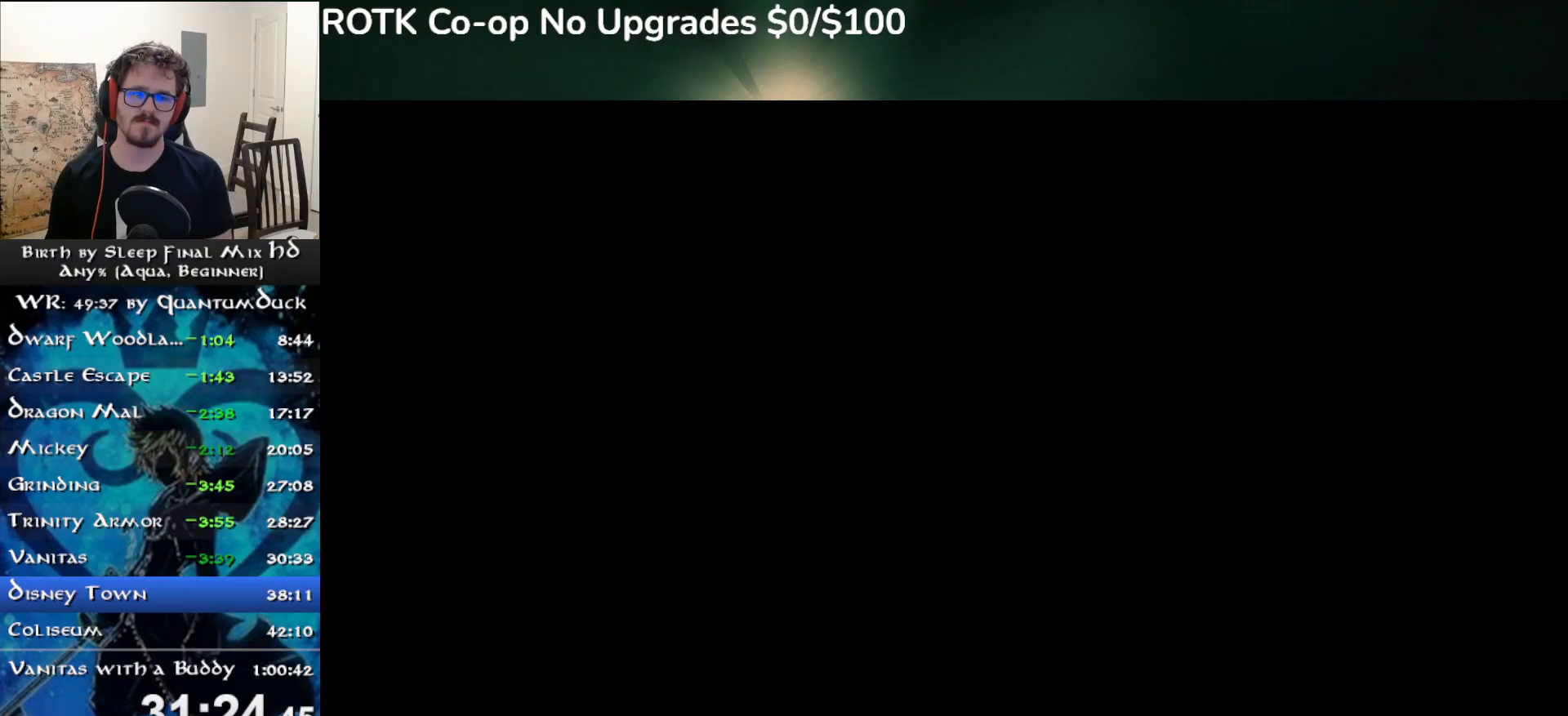
{"buttons": [], "left_stick": "center", "right_stick": "center", "events": [[33, "CROSS", "down"], [133, "CROSS", "up"], [200, "CROSS", "down"], [283, "CROSS", "up"], [350, "CROSS", "down"], [450, "CROSS", "up"]]}
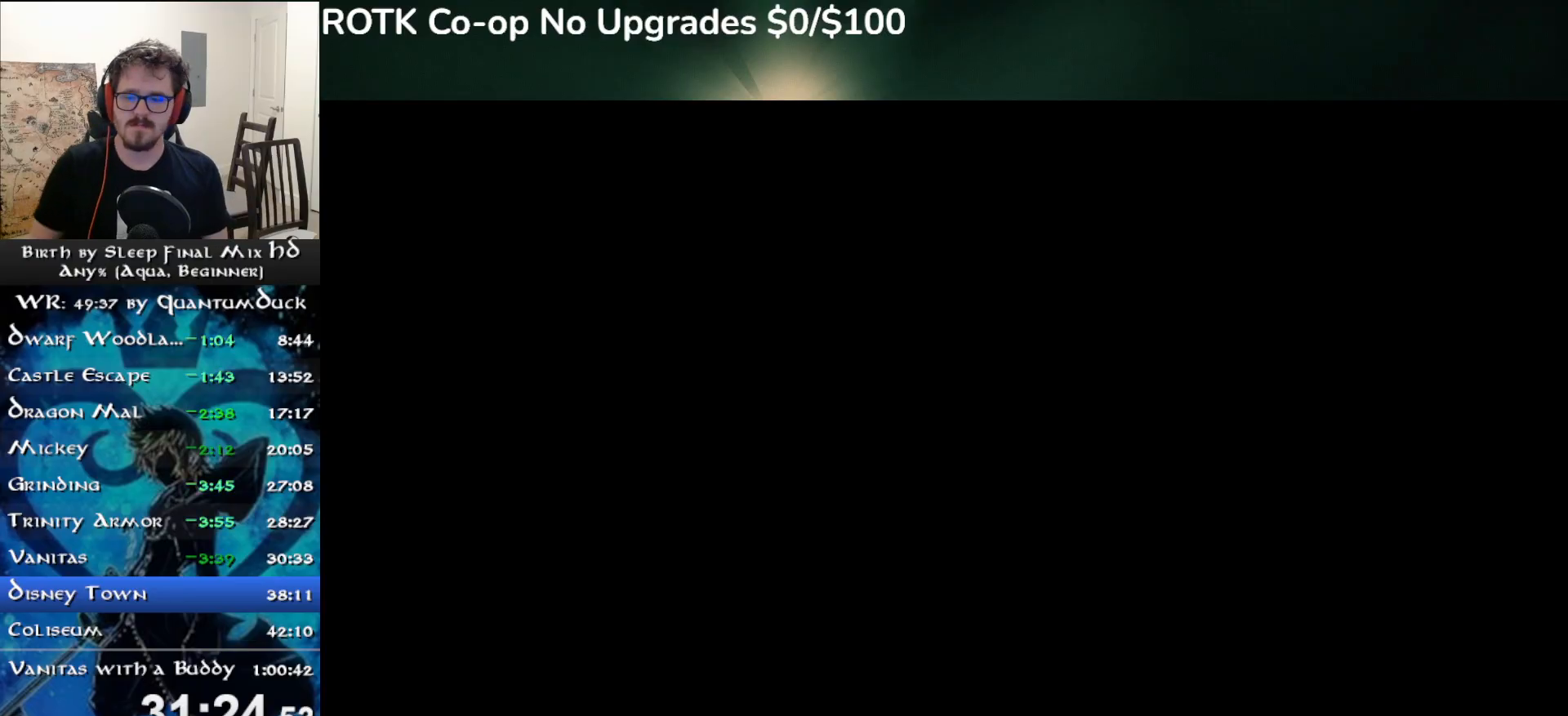
{"buttons": ["CROSS"], "left_stick": "center", "right_stick": "center", "events": [[33, "CROSS", "down"], [100, "CROSS", "up"], [183, "CROSS", "down"], [267, "CROSS", "up"], [350, "CROSS", "down"], [450, "CROSS", "up"], [500, "CROSS", "down"]]}
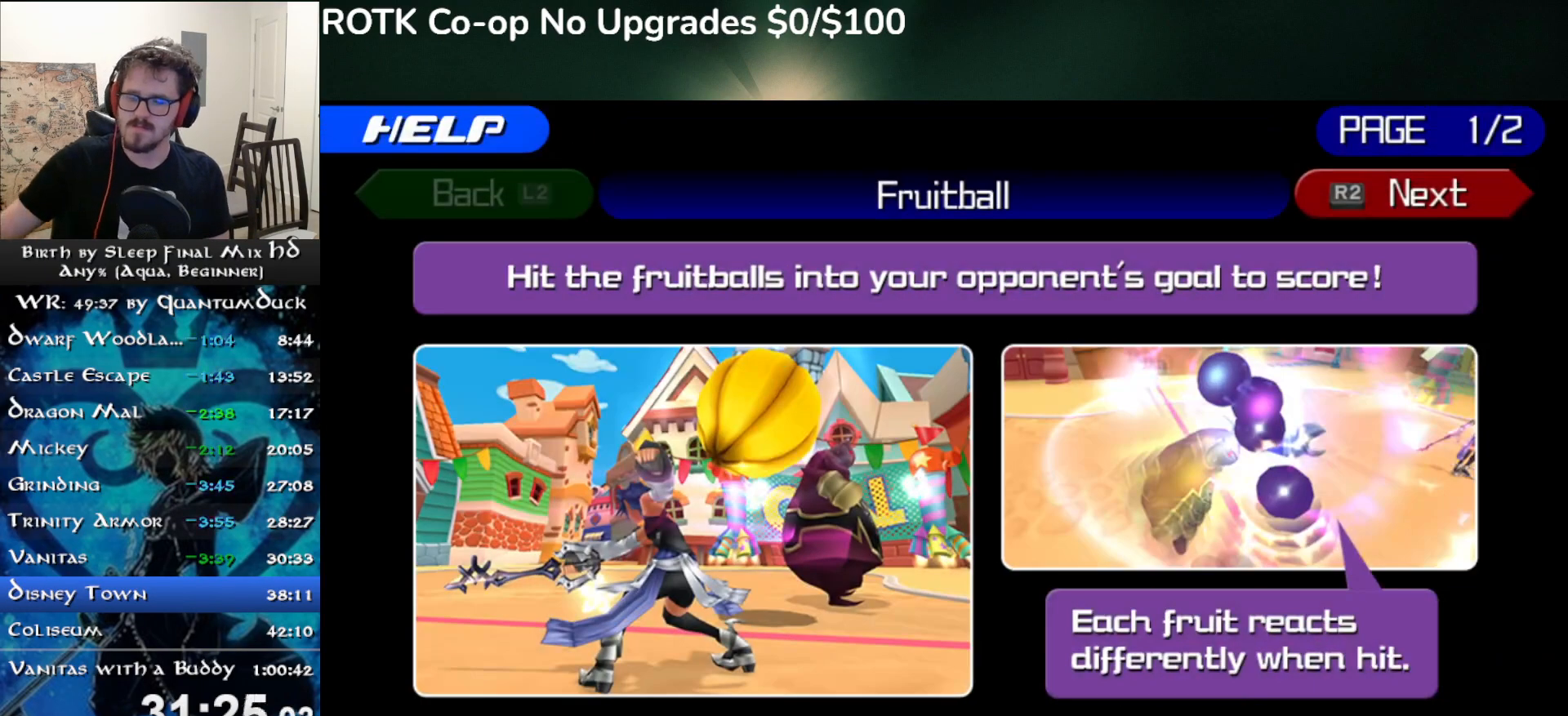
{"buttons": [], "left_stick": "center", "right_stick": "center", "events": [[117, "CROSS", "up"], [150, "CROSS", "down"], [283, "CROSS", "up"]]}